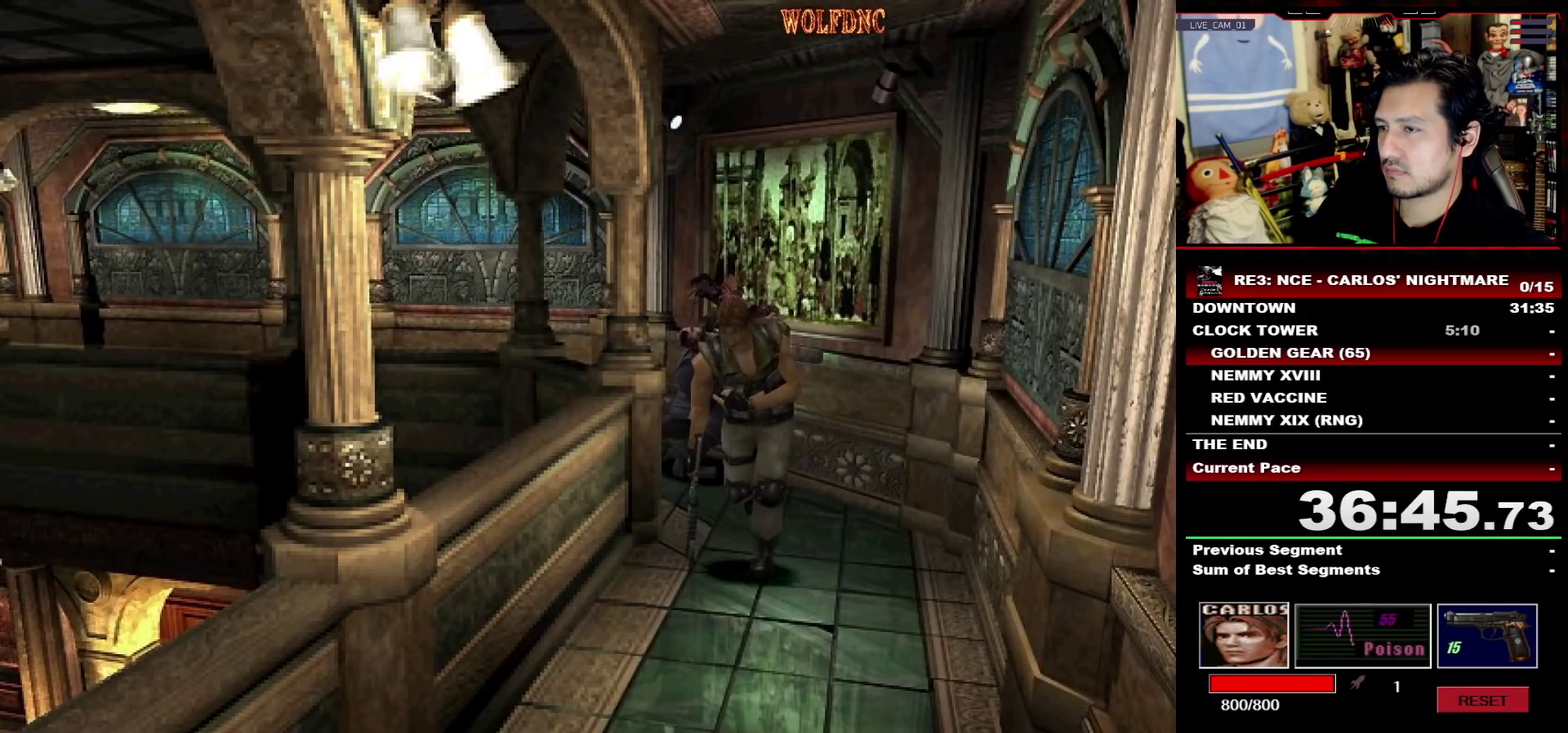
Gameplay with a controller (PlayStation layout); each line is a JSON object with the inputs held at the frame after it. "events" lists button and stick changes between this image and that frame as [ms after this image, input, new state], when the widget could be followed in between. Not read: L3 R3 other_buttons.
{"buttons": ["SQUARE", "DPAD_UP"], "events": [[267, "DPAD_LEFT", "down"], [400, "DPAD_LEFT", "up"]]}
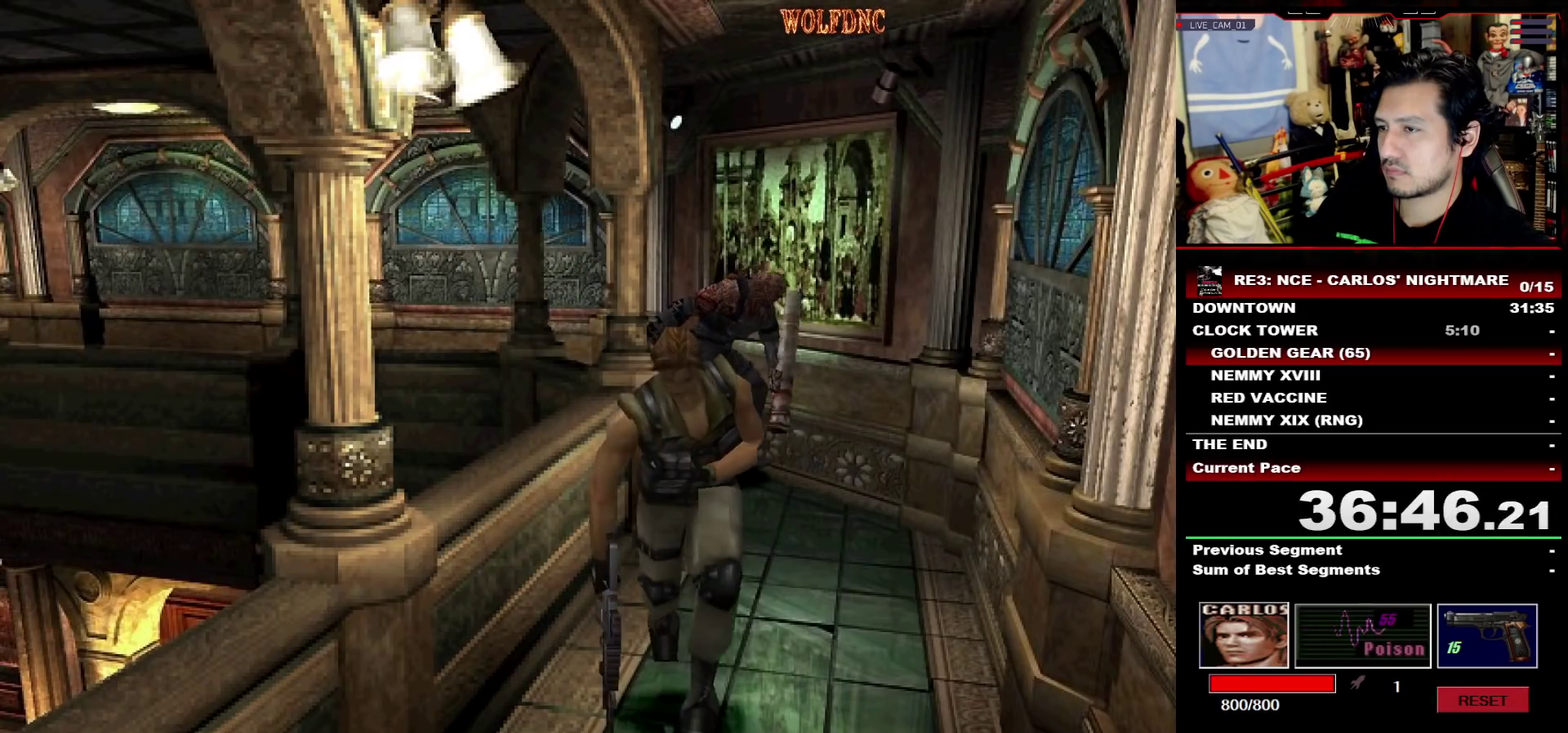
{"buttons": ["SQUARE", "DPAD_UP"], "events": []}
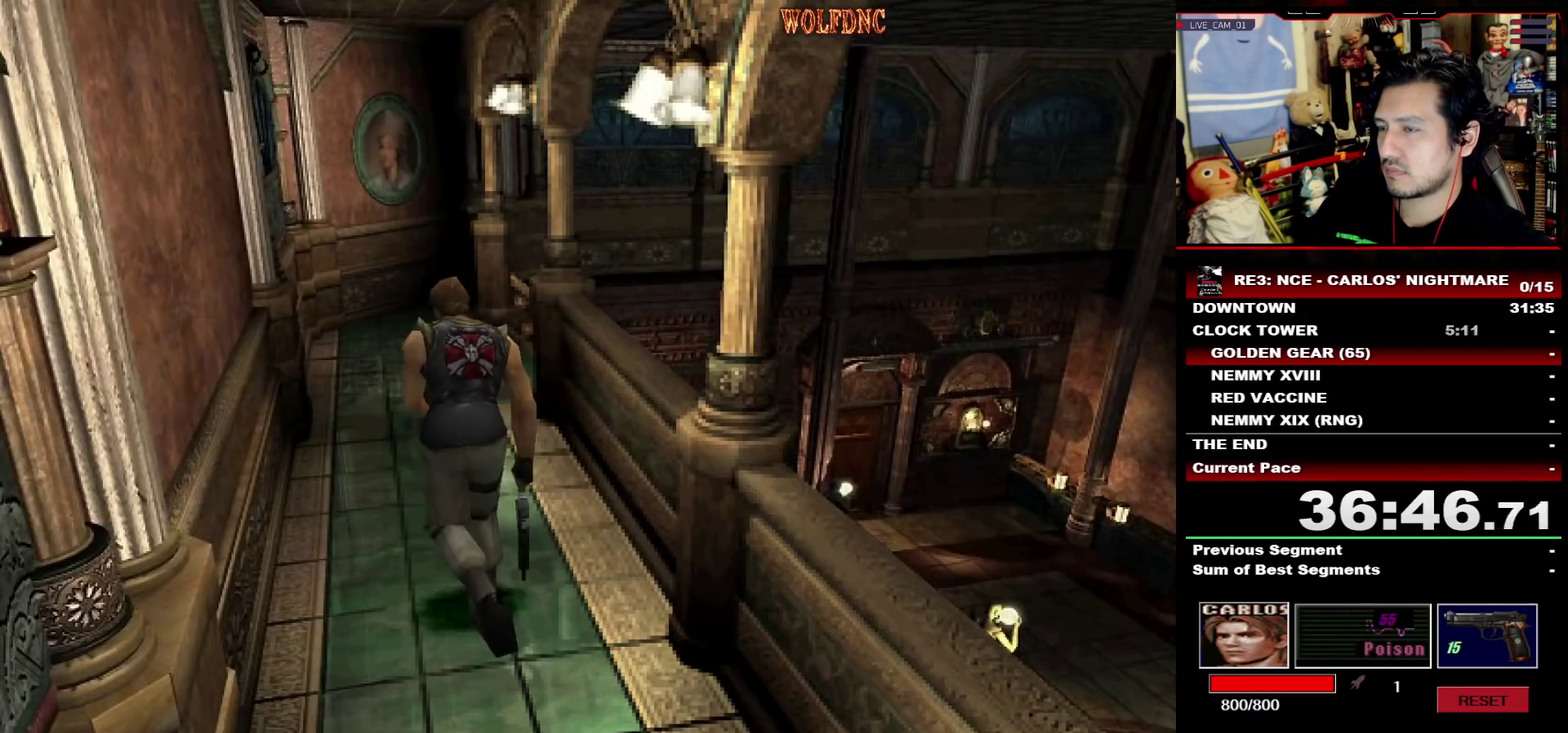
{"buttons": ["SQUARE", "DPAD_UP"], "events": [[50, "DPAD_RIGHT", "down"], [150, "DPAD_RIGHT", "up"]]}
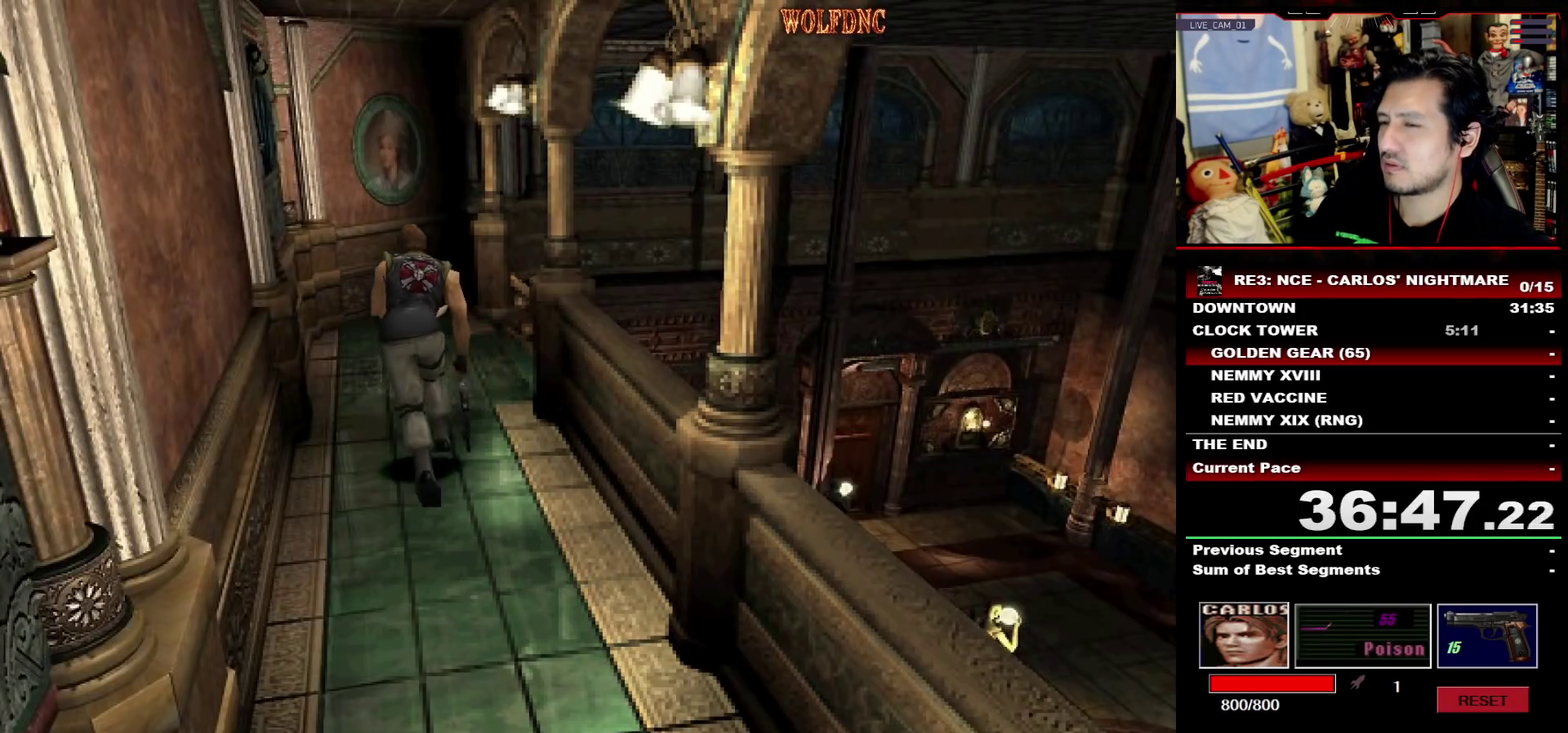
{"buttons": ["SQUARE", "DPAD_UP", "DPAD_RIGHT"], "events": [[217, "DPAD_RIGHT", "down"]]}
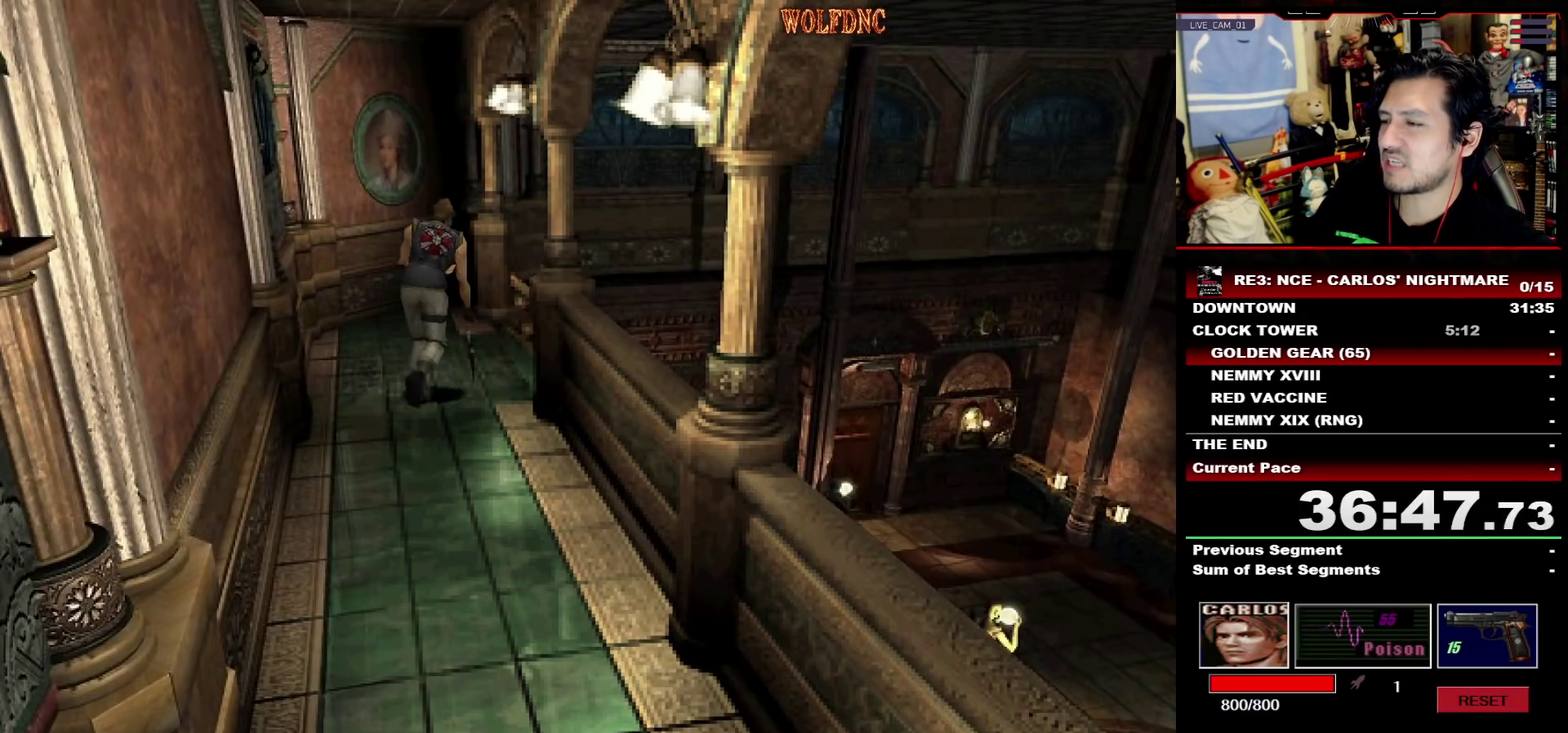
{"buttons": ["CROSS", "SQUARE", "DPAD_UP"], "events": [[400, "CROSS", "down"], [400, "DPAD_RIGHT", "up"]]}
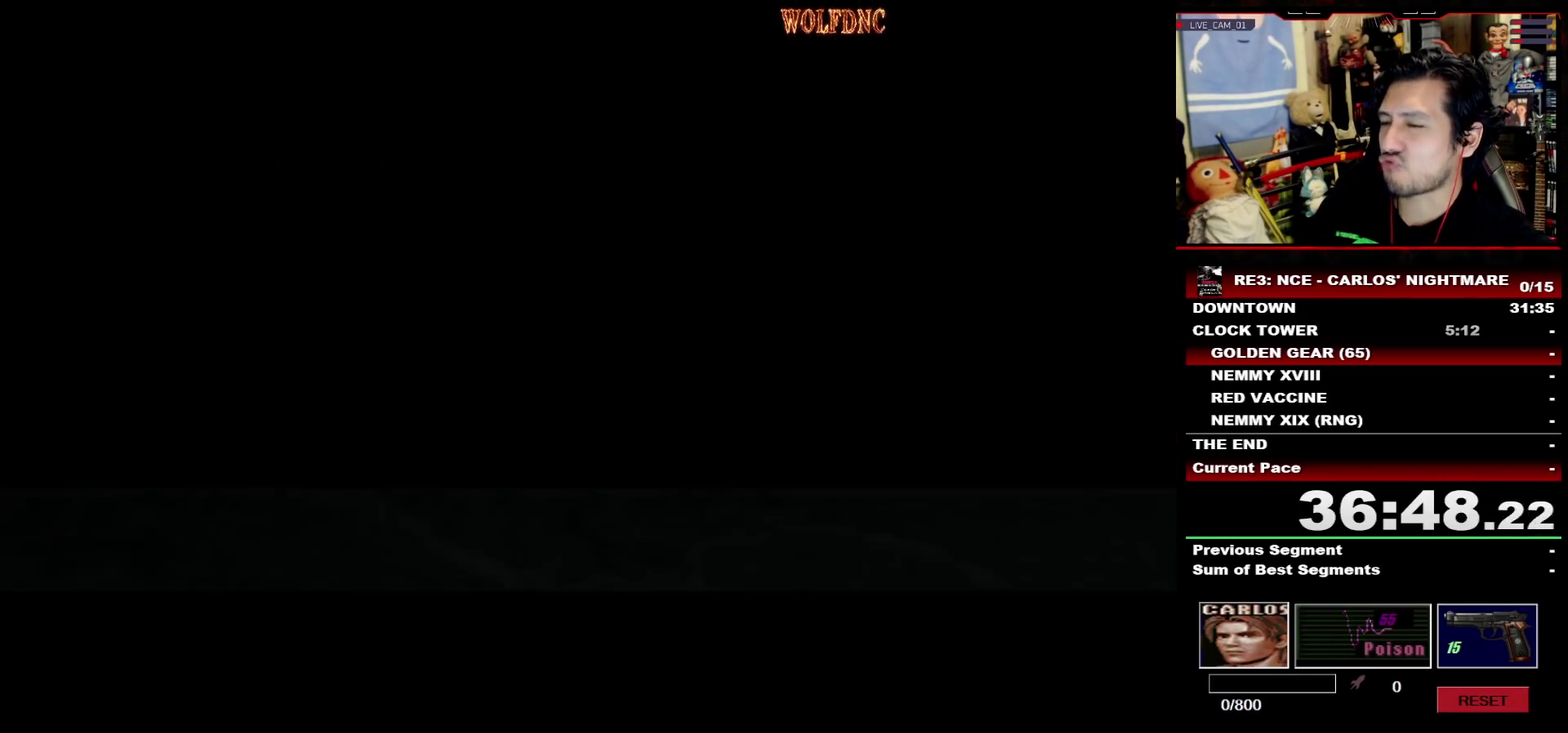
{"buttons": ["DPAD_LEFT"], "events": [[267, "DPAD_UP", "up"], [367, "CROSS", "up"], [367, "SQUARE", "up"], [500, "DPAD_LEFT", "down"]]}
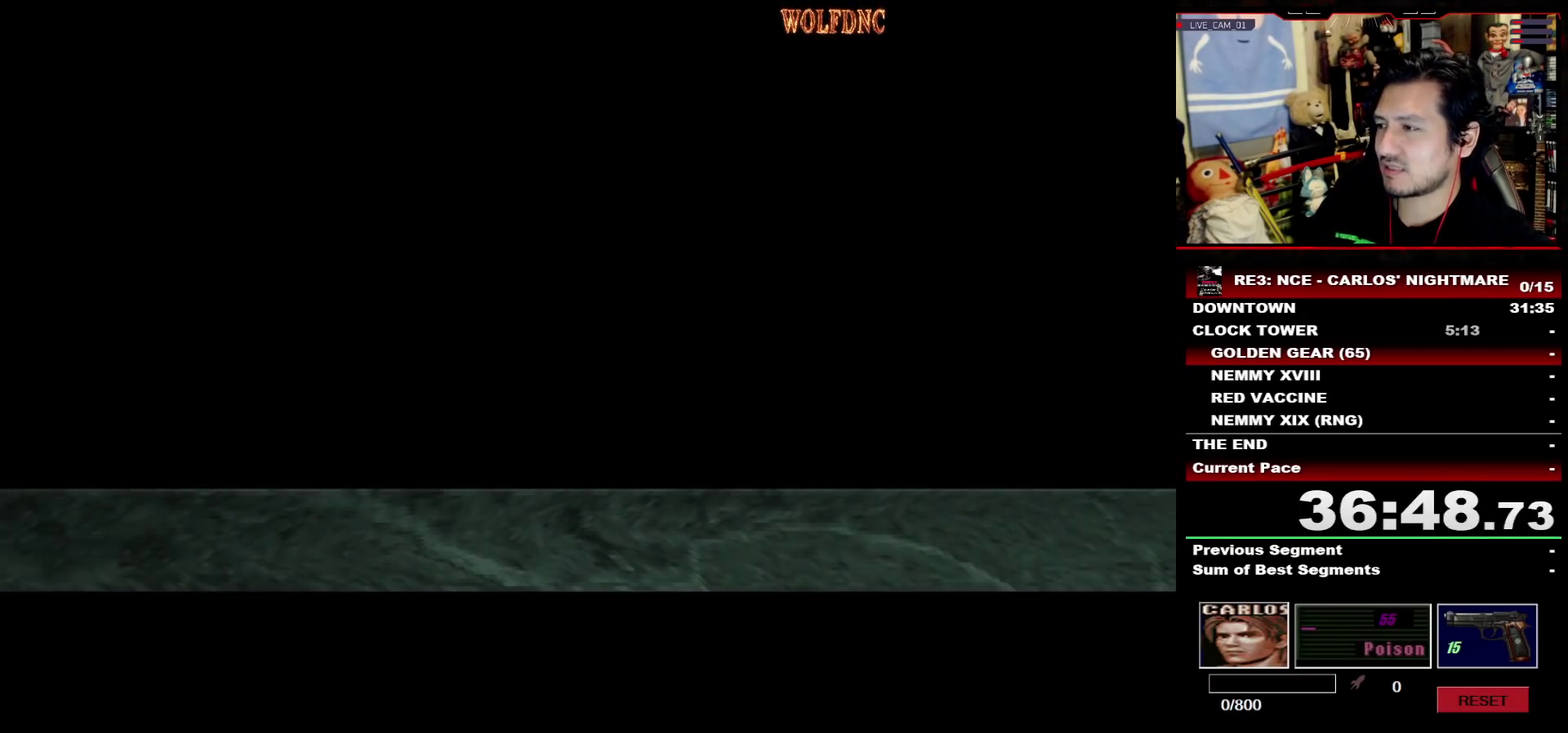
{"buttons": ["DPAD_LEFT"], "events": []}
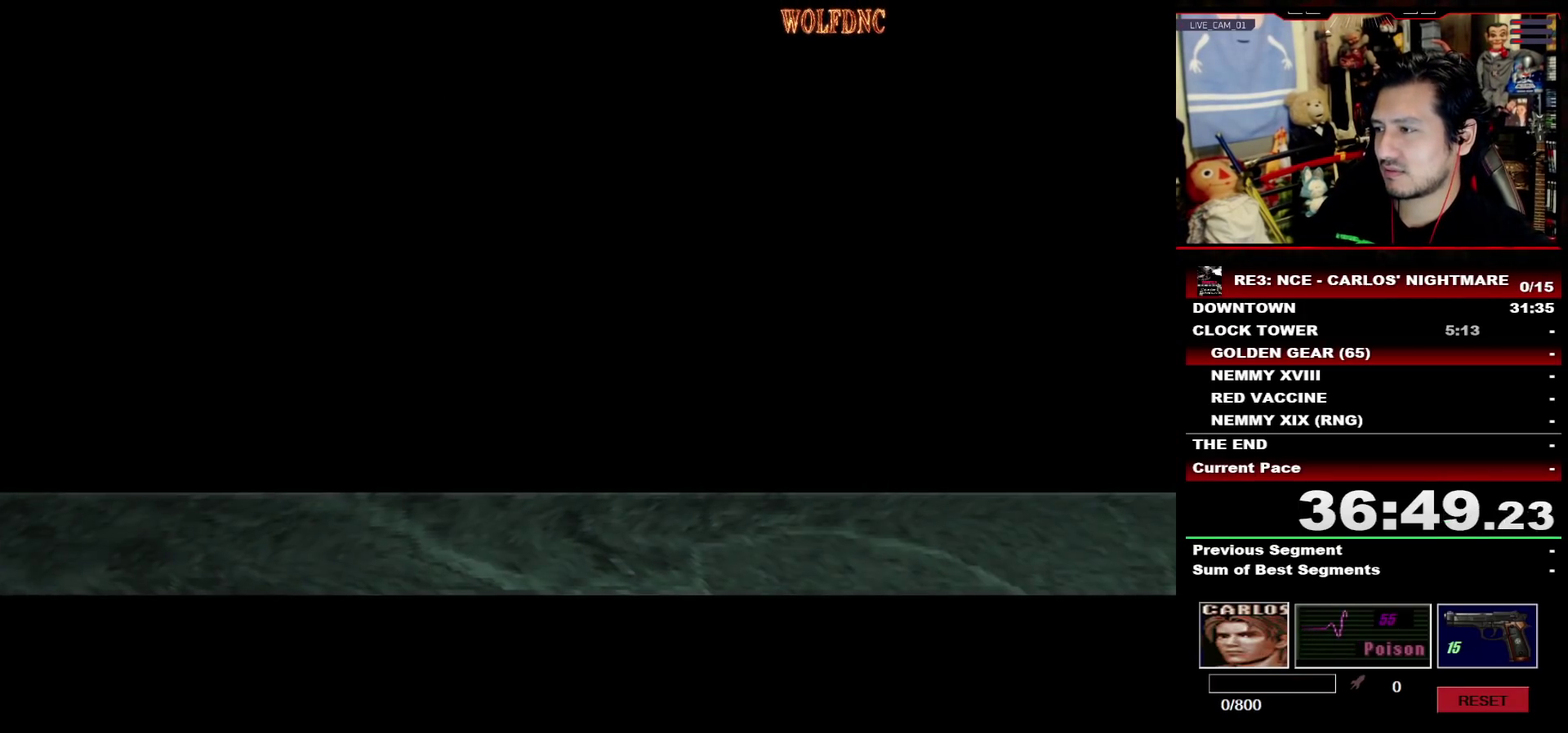
{"buttons": ["DPAD_LEFT"], "events": [[117, "SELECT", "down"], [217, "SELECT", "up"]]}
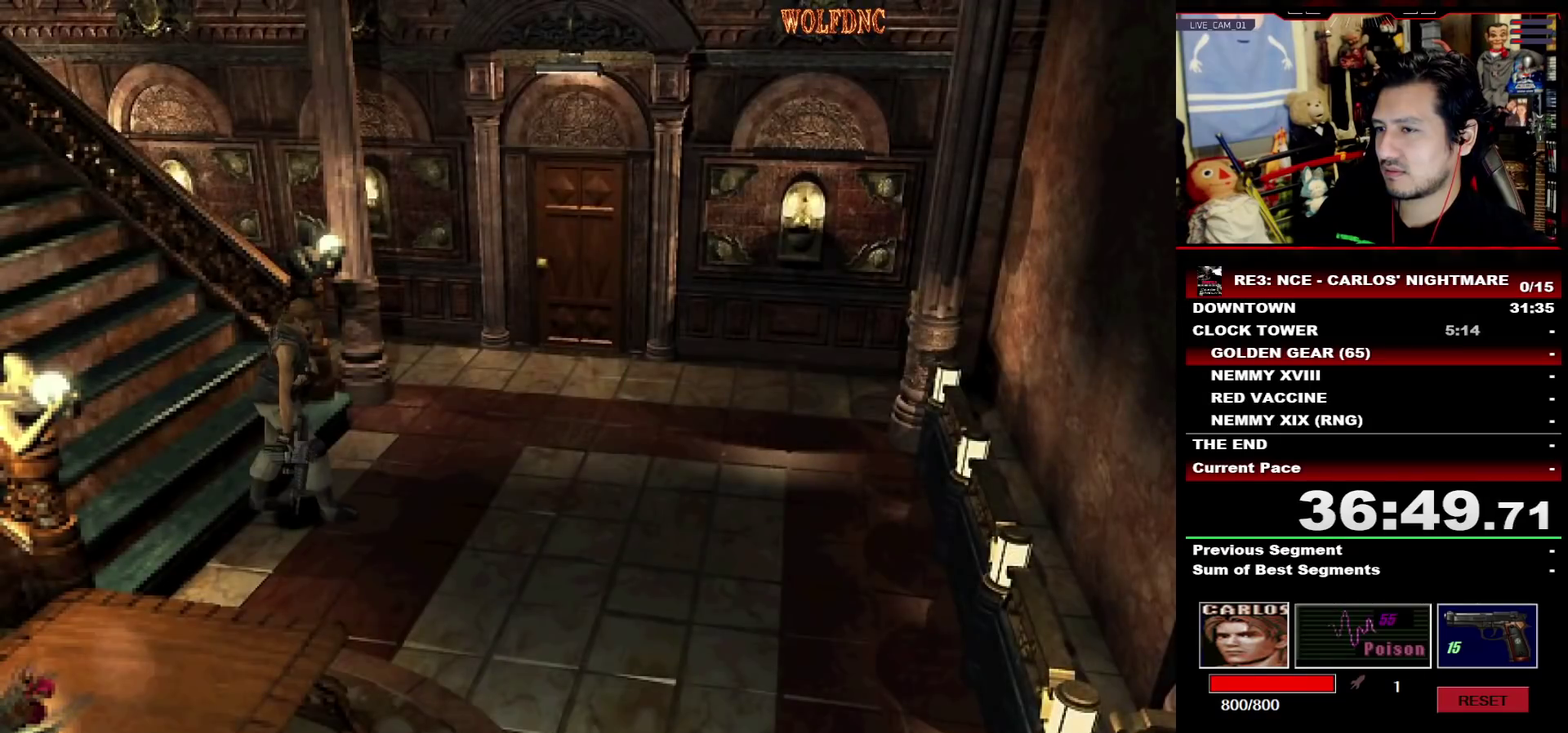
{"buttons": ["SQUARE", "DPAD_UP"], "events": [[50, "DPAD_UP", "down"], [50, "SQUARE", "down"], [367, "DPAD_LEFT", "up"], [417, "DPAD_LEFT", "down"], [467, "DPAD_LEFT", "up"]]}
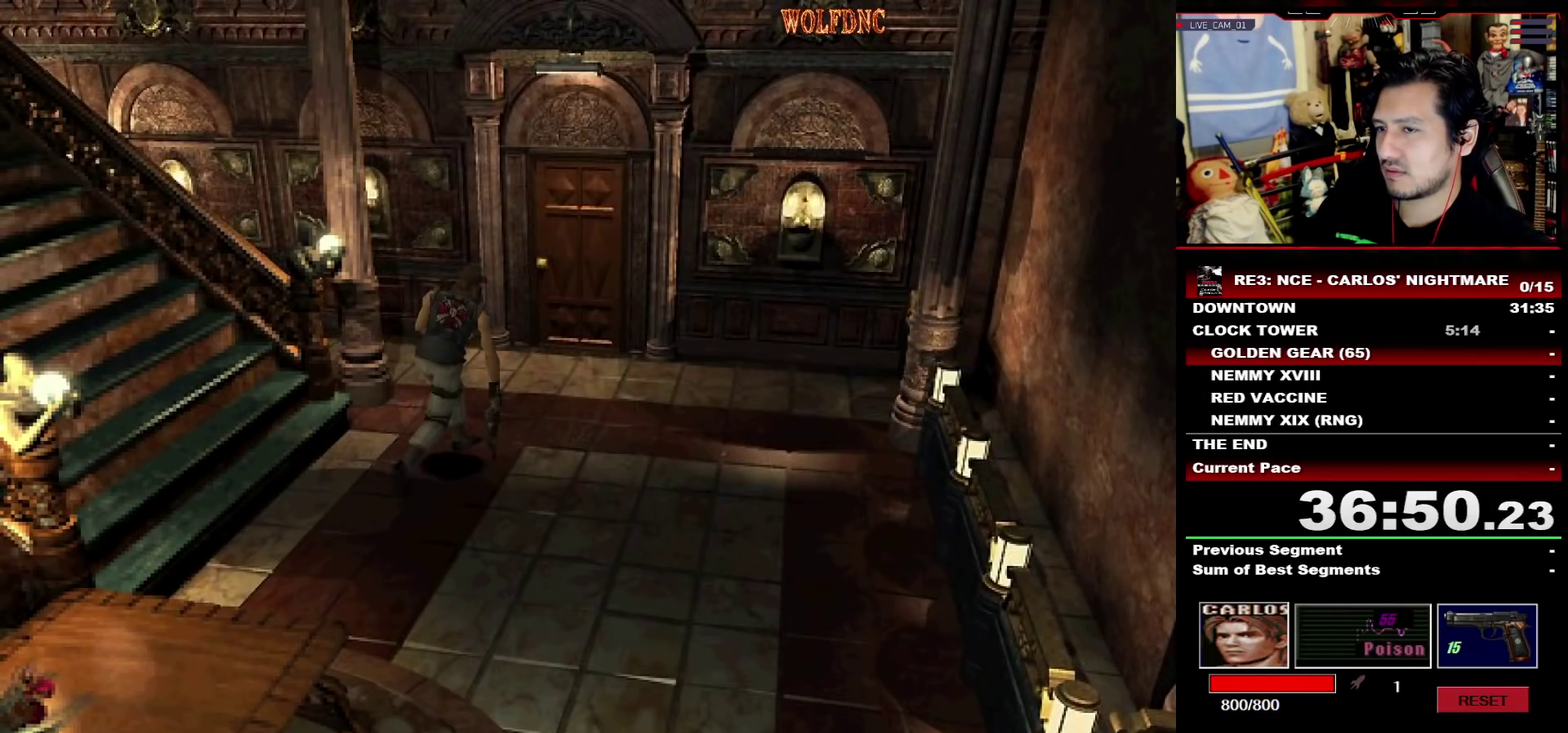
{"buttons": ["SQUARE", "DPAD_UP"], "events": [[333, "DPAD_LEFT", "down"], [483, "DPAD_LEFT", "up"]]}
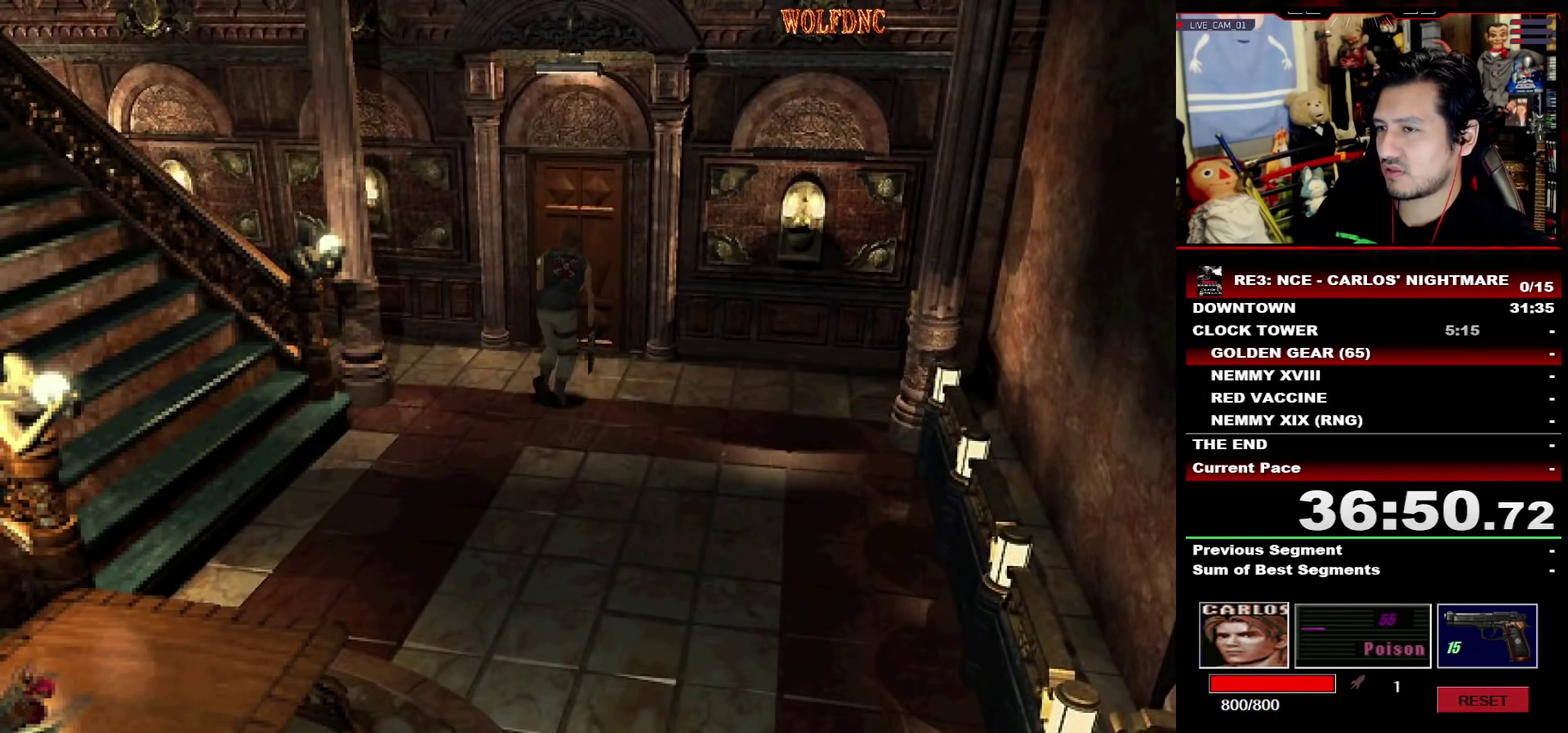
{"buttons": ["CROSS", "SQUARE", "DPAD_UP"], "events": [[167, "CROSS", "down"], [400, "CROSS", "up"], [450, "CROSS", "down"]]}
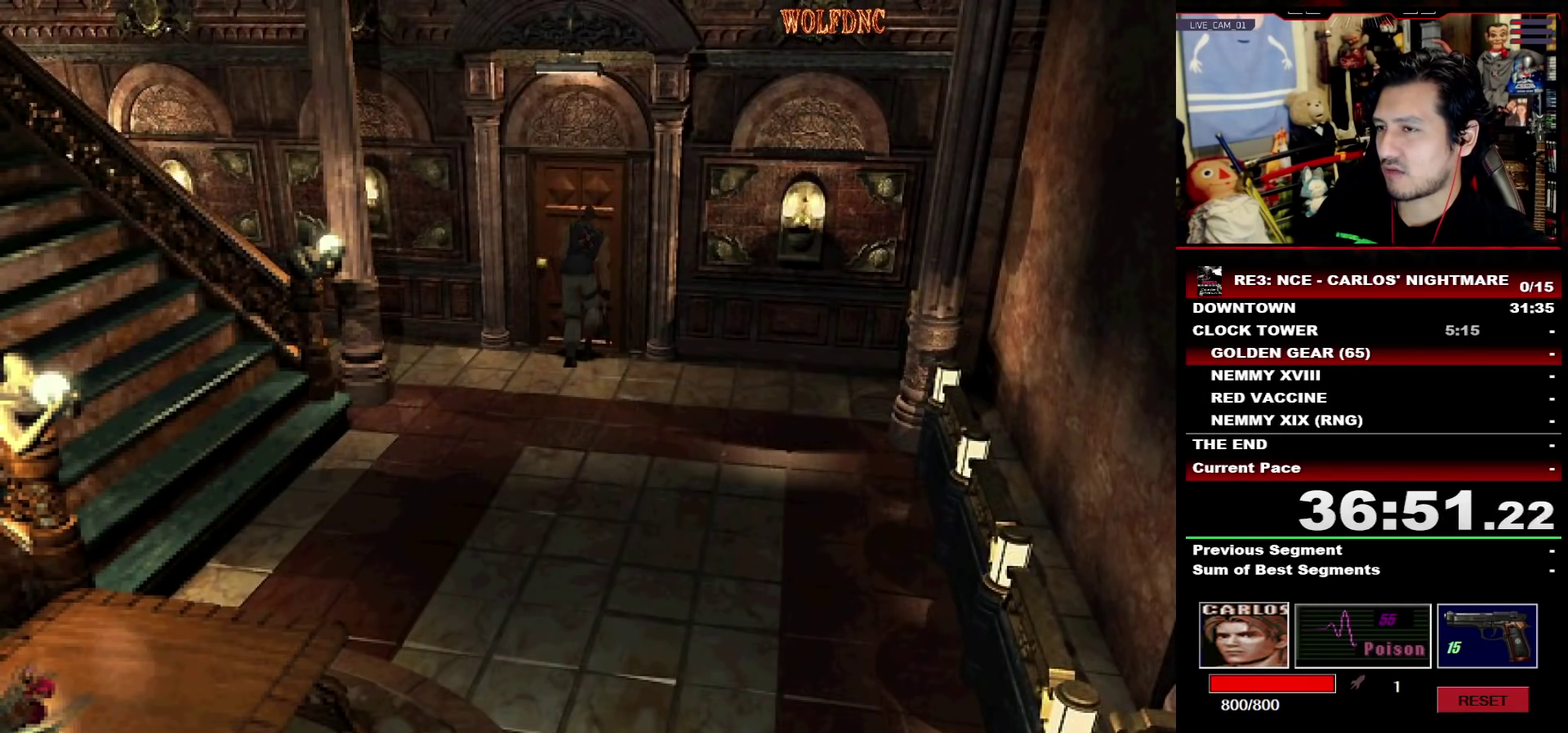
{"buttons": [], "events": [[33, "CROSS", "up"], [83, "CROSS", "down"], [133, "DPAD_UP", "up"], [233, "SQUARE", "up"], [267, "CROSS", "up"]]}
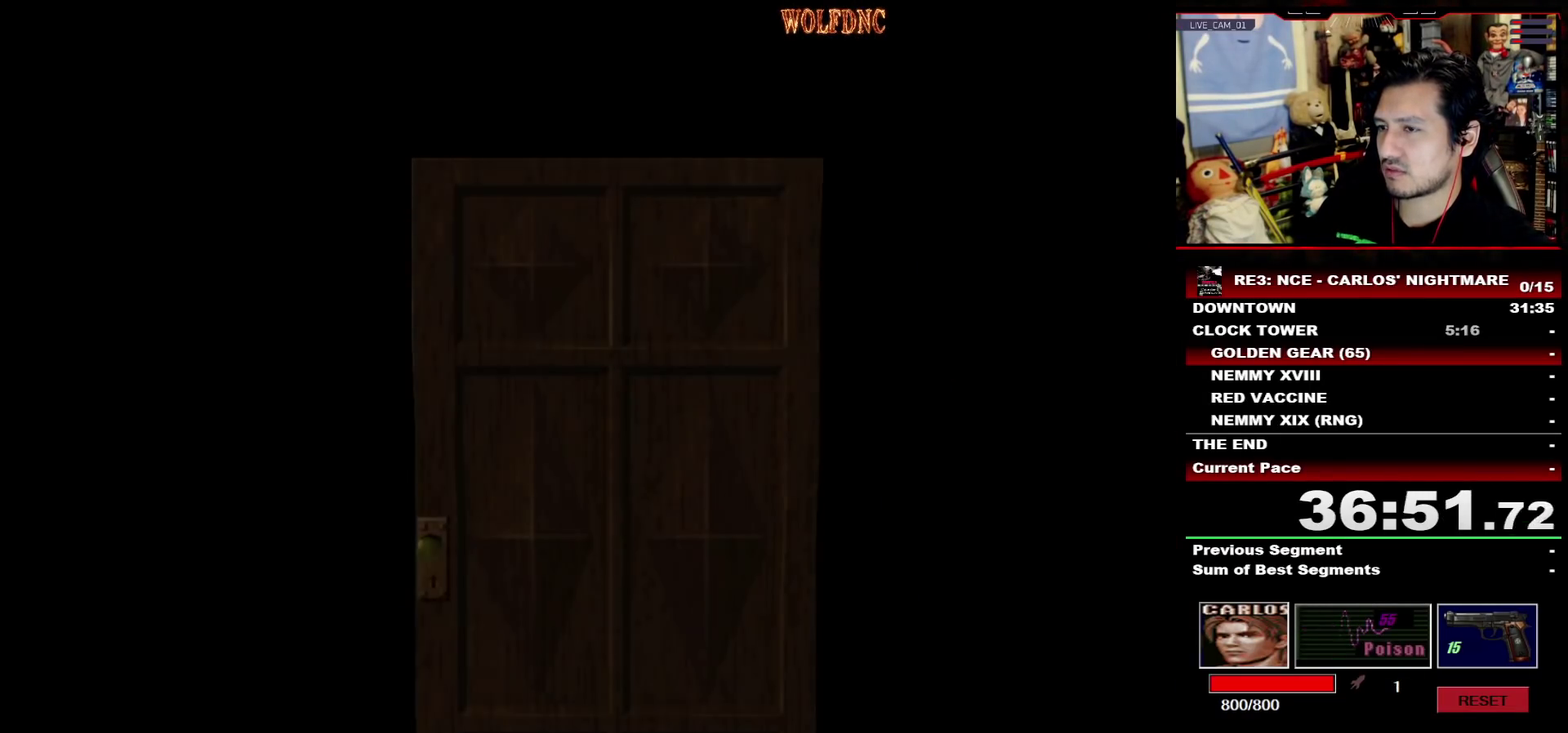
{"buttons": [], "events": []}
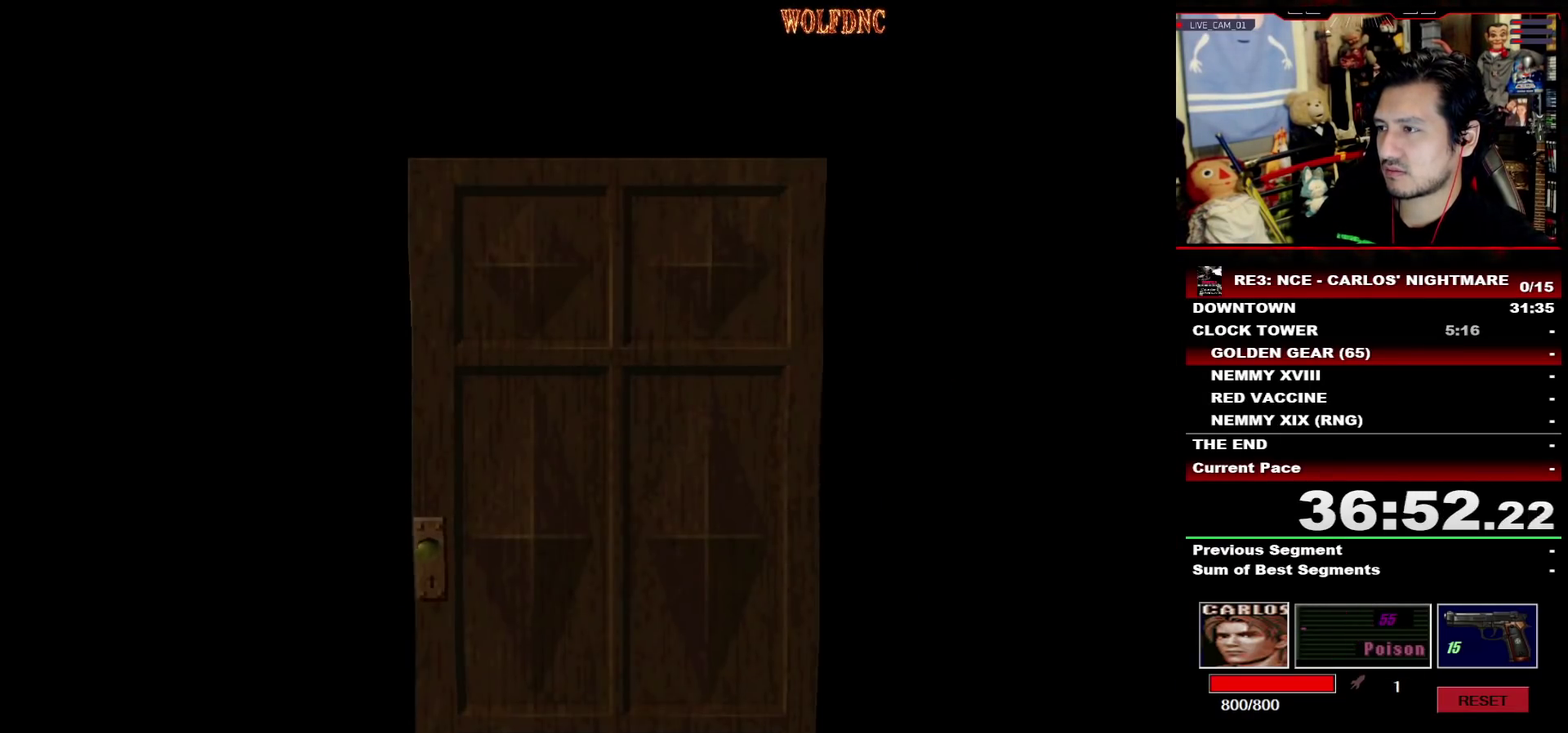
{"buttons": ["SQUARE", "DPAD_UP"], "events": [[117, "SELECT", "down"], [167, "SELECT", "up"], [217, "DPAD_UP", "down"], [267, "SQUARE", "down"]]}
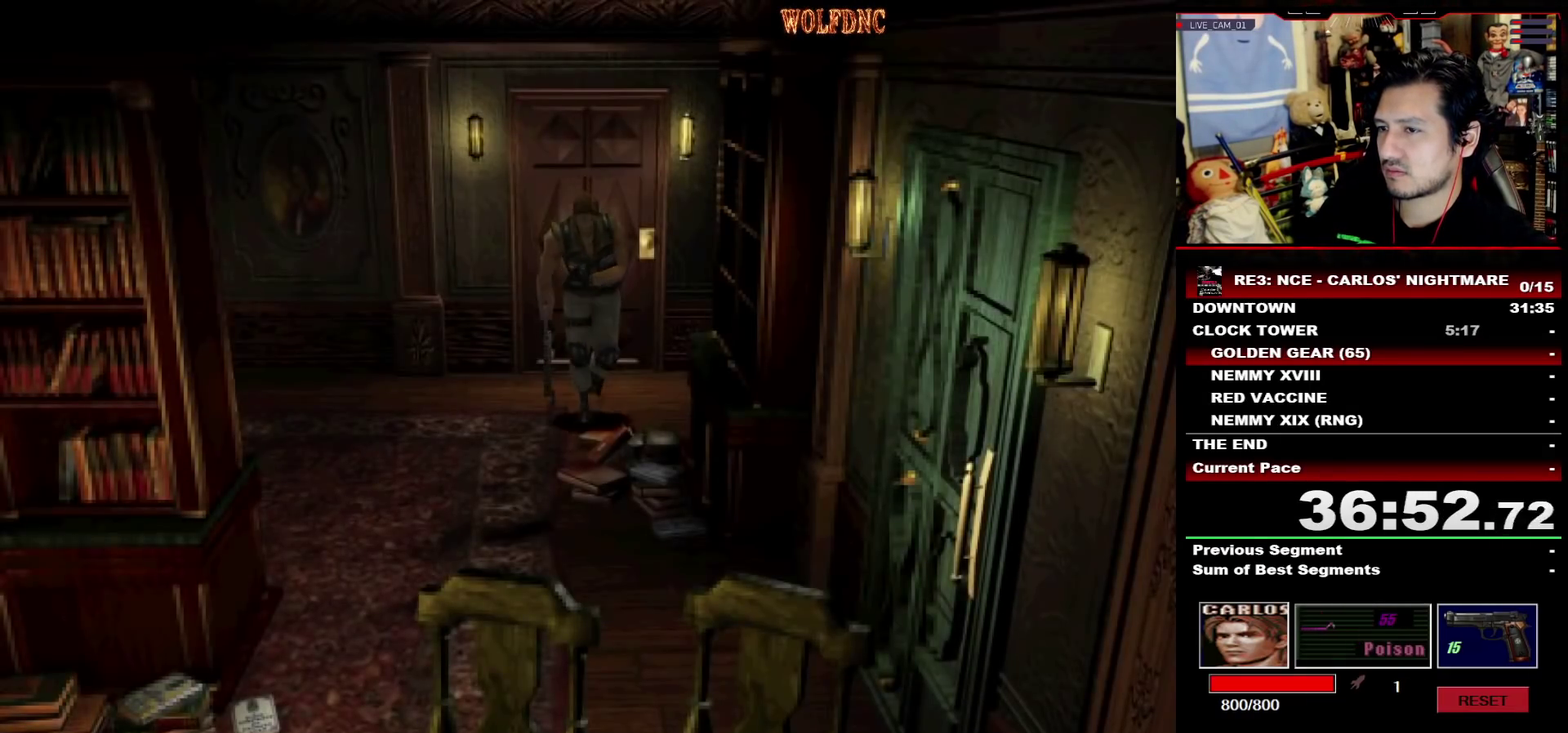
{"buttons": ["SQUARE", "DPAD_UP"], "events": [[233, "DPAD_RIGHT", "down"], [317, "DPAD_RIGHT", "up"], [367, "SQUARE", "up"], [417, "SQUARE", "down"]]}
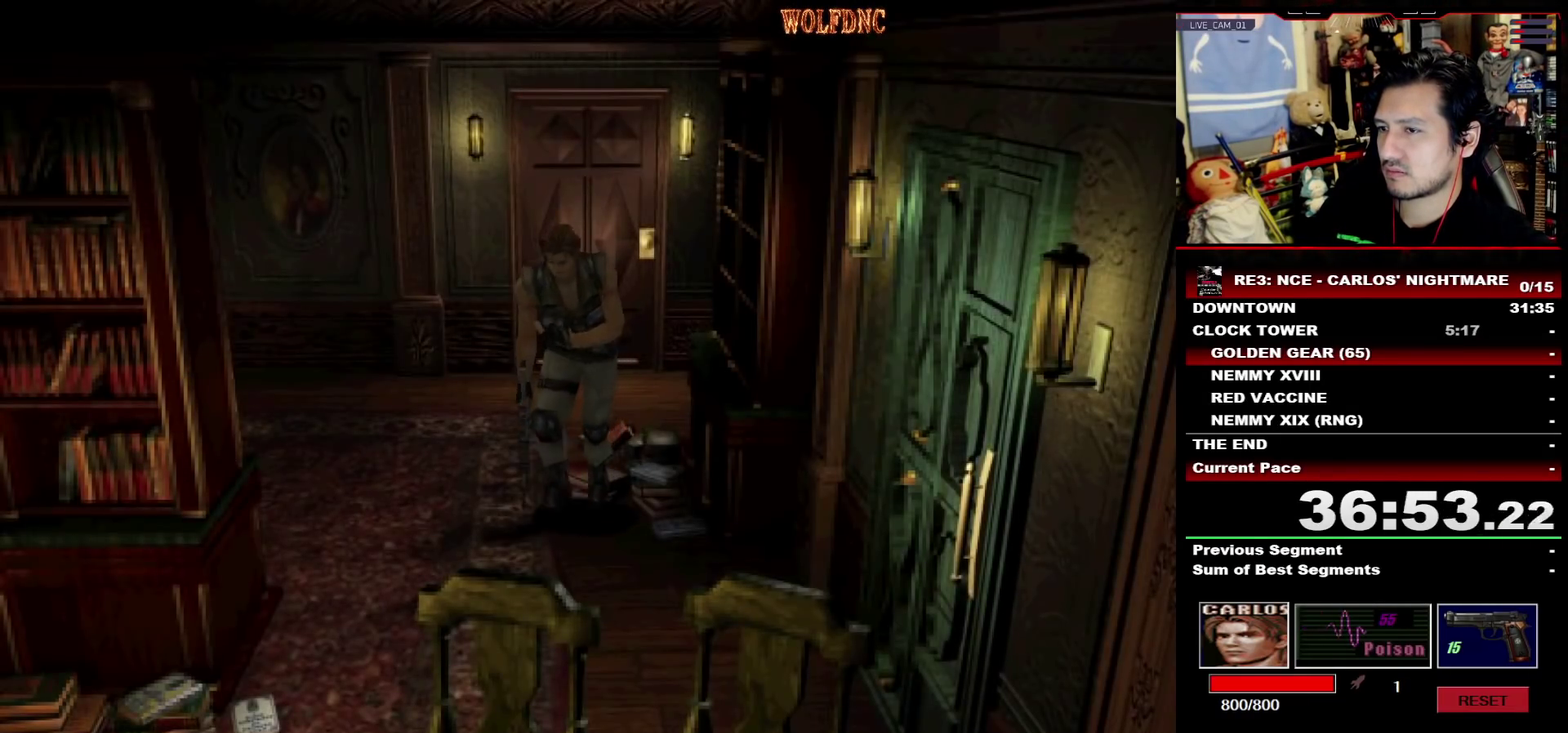
{"buttons": ["SQUARE", "DPAD_UP"], "events": [[17, "DPAD_RIGHT", "down"], [200, "DPAD_RIGHT", "up"]]}
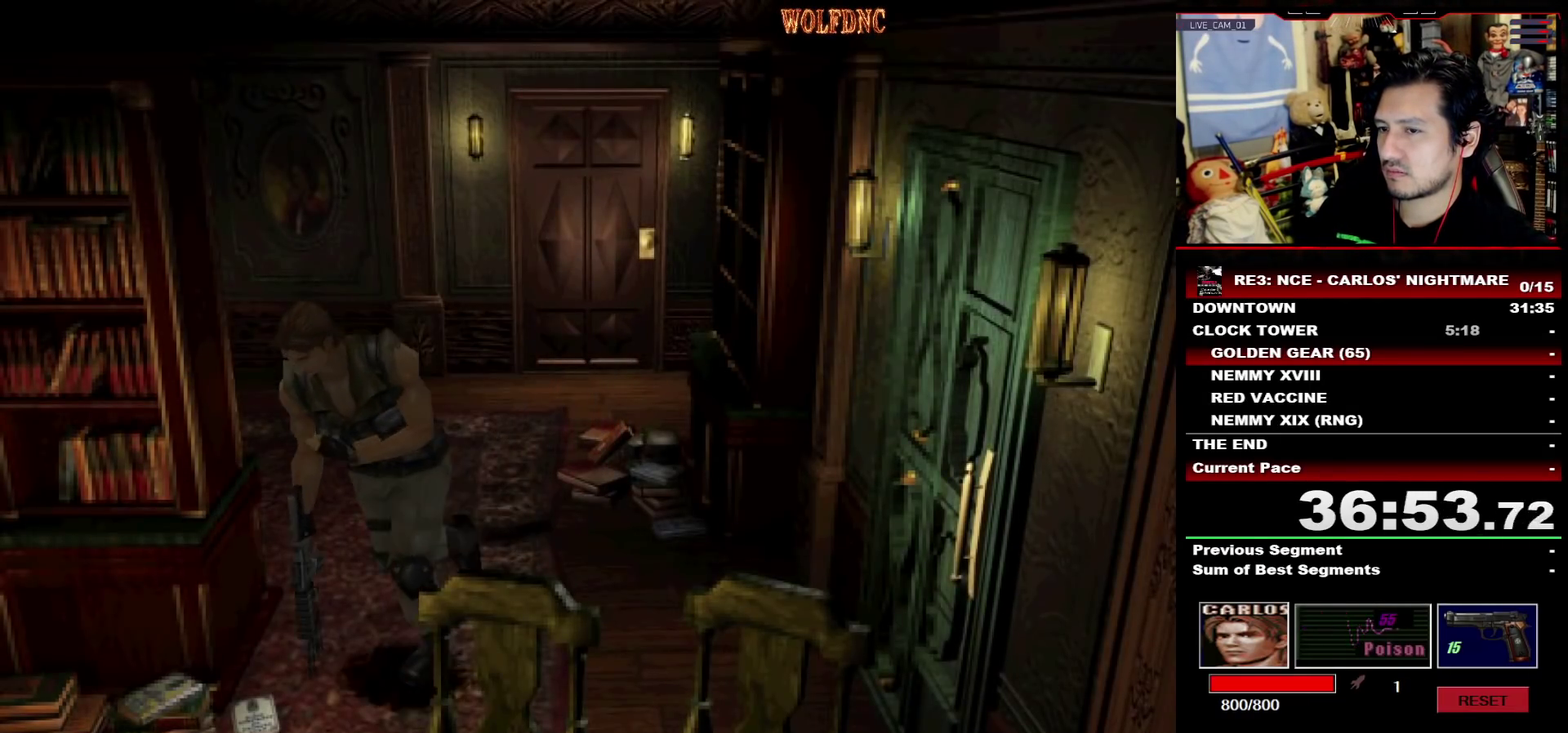
{"buttons": ["DPAD_UP"]}
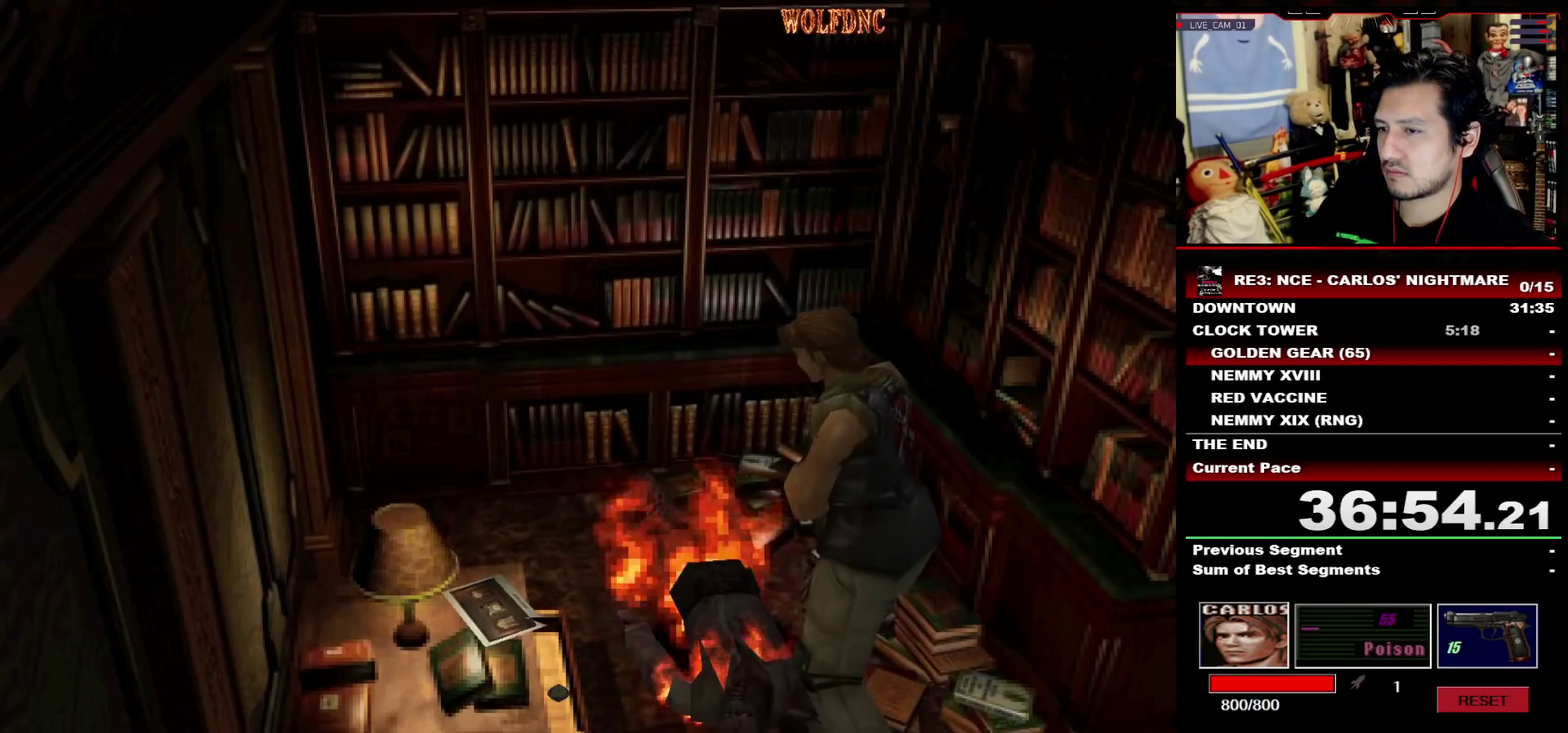
{"buttons": ["DPAD_RIGHT"]}
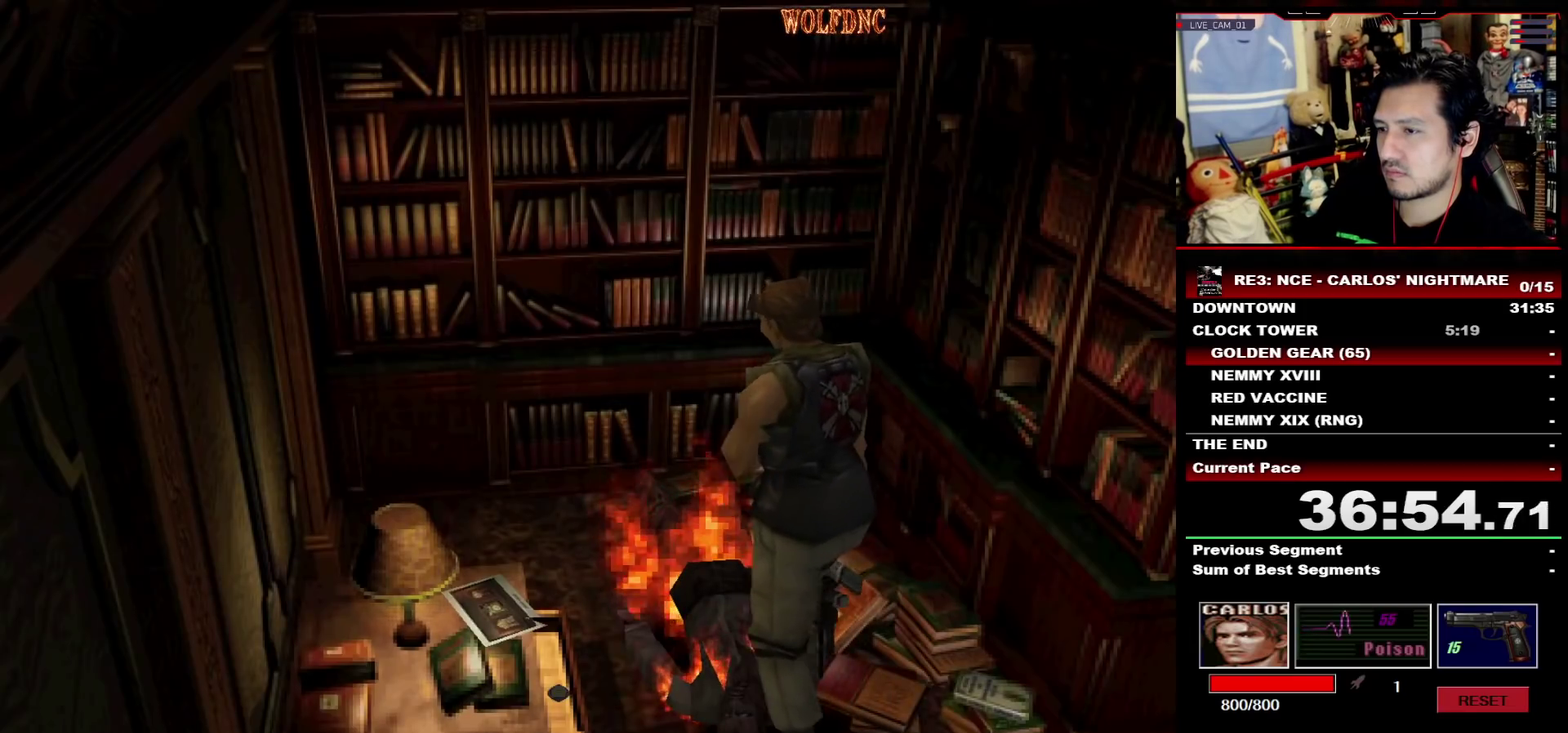
{"buttons": ["CROSS"]}
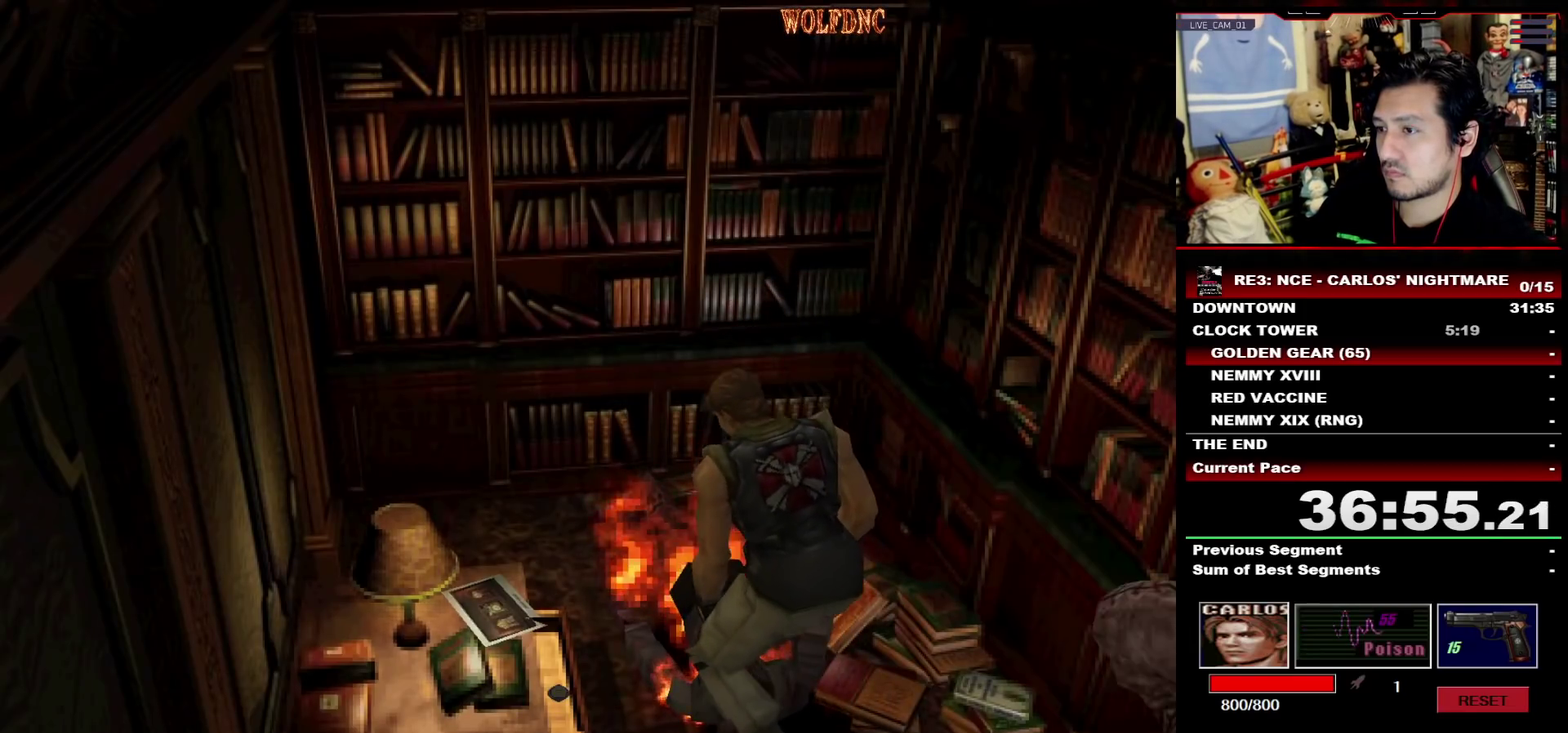
{"buttons": ["CROSS"]}
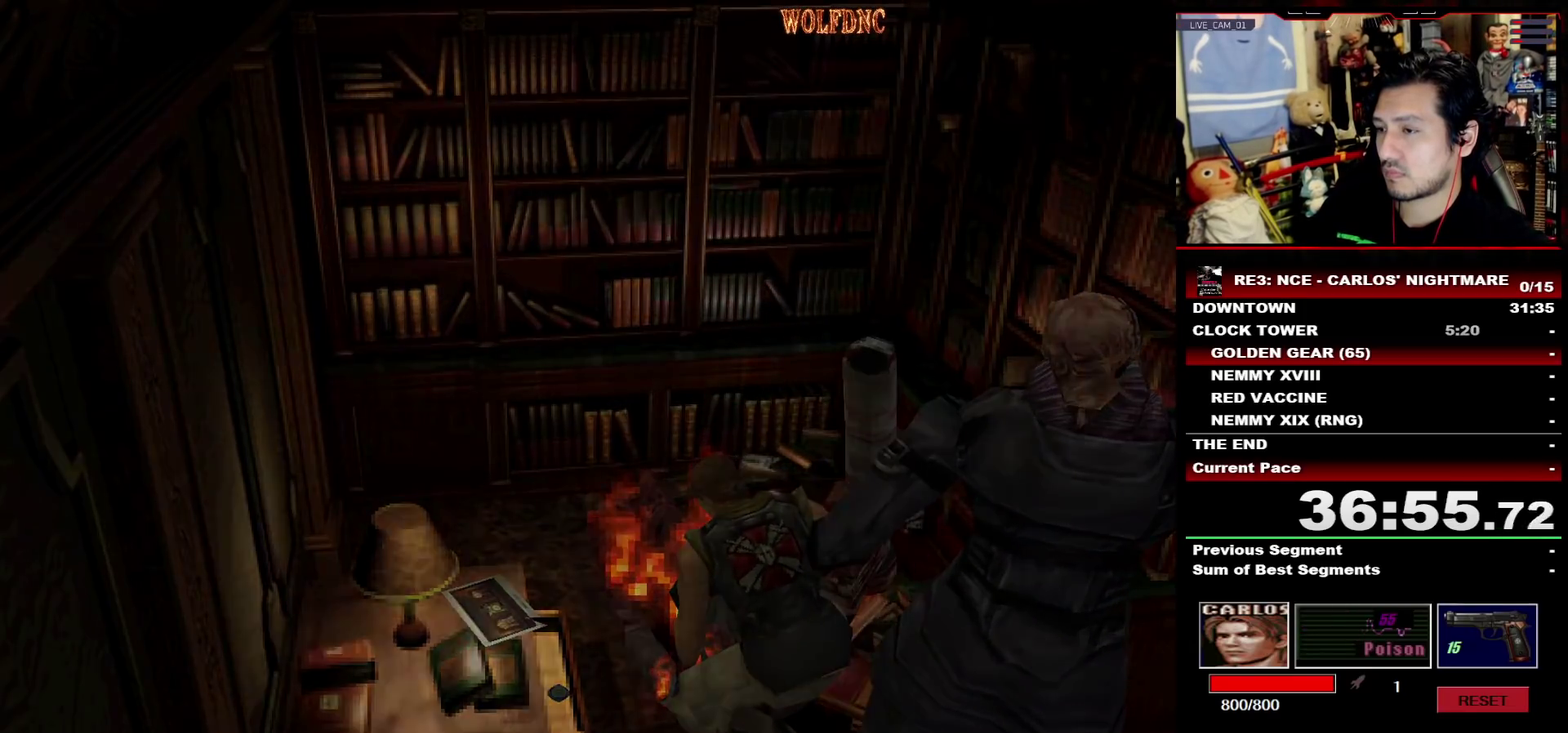
{"buttons": ["CROSS"], "events": []}
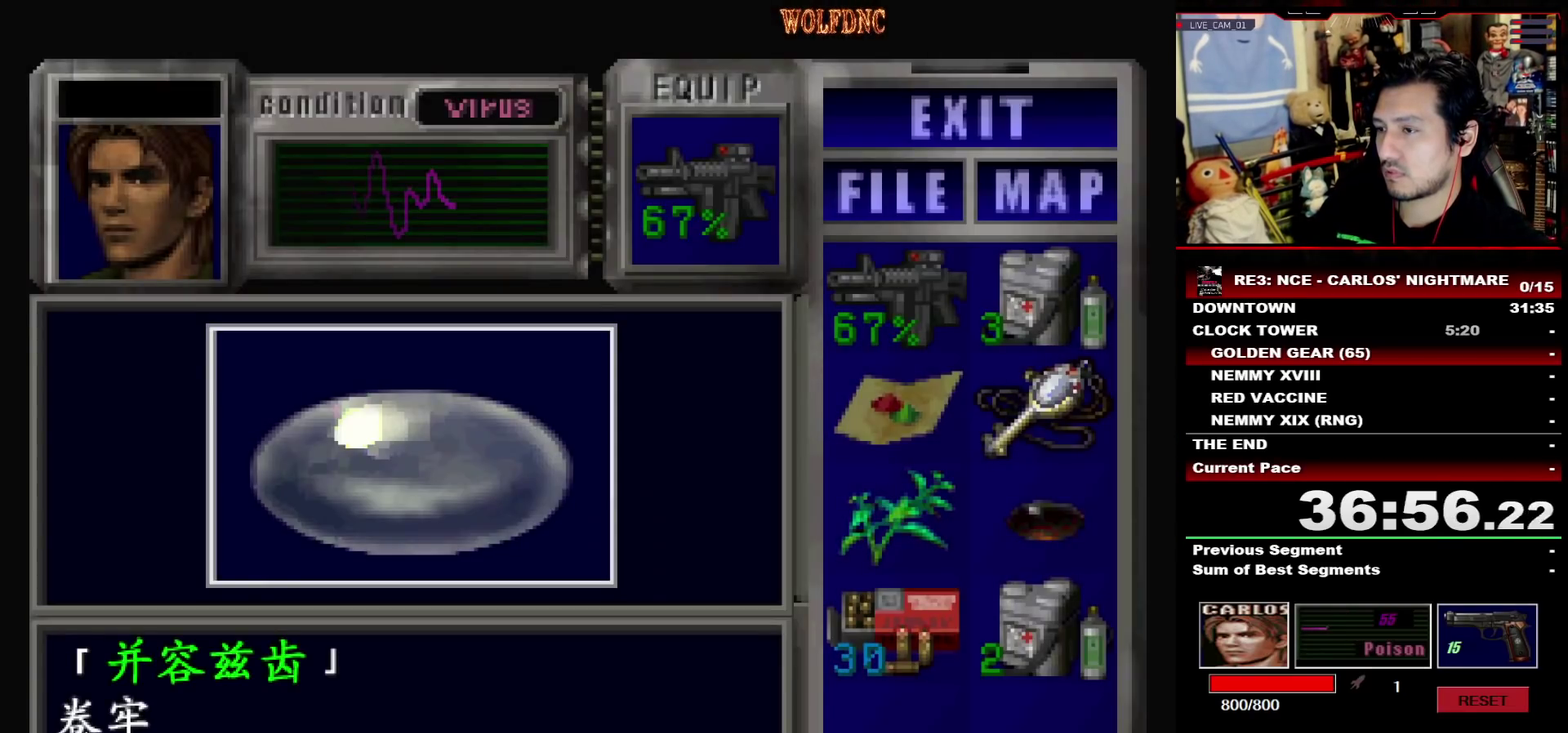
{"buttons": [], "events": [[150, "CROSS", "up"], [250, "CROSS", "down"], [433, "CROSS", "up"]]}
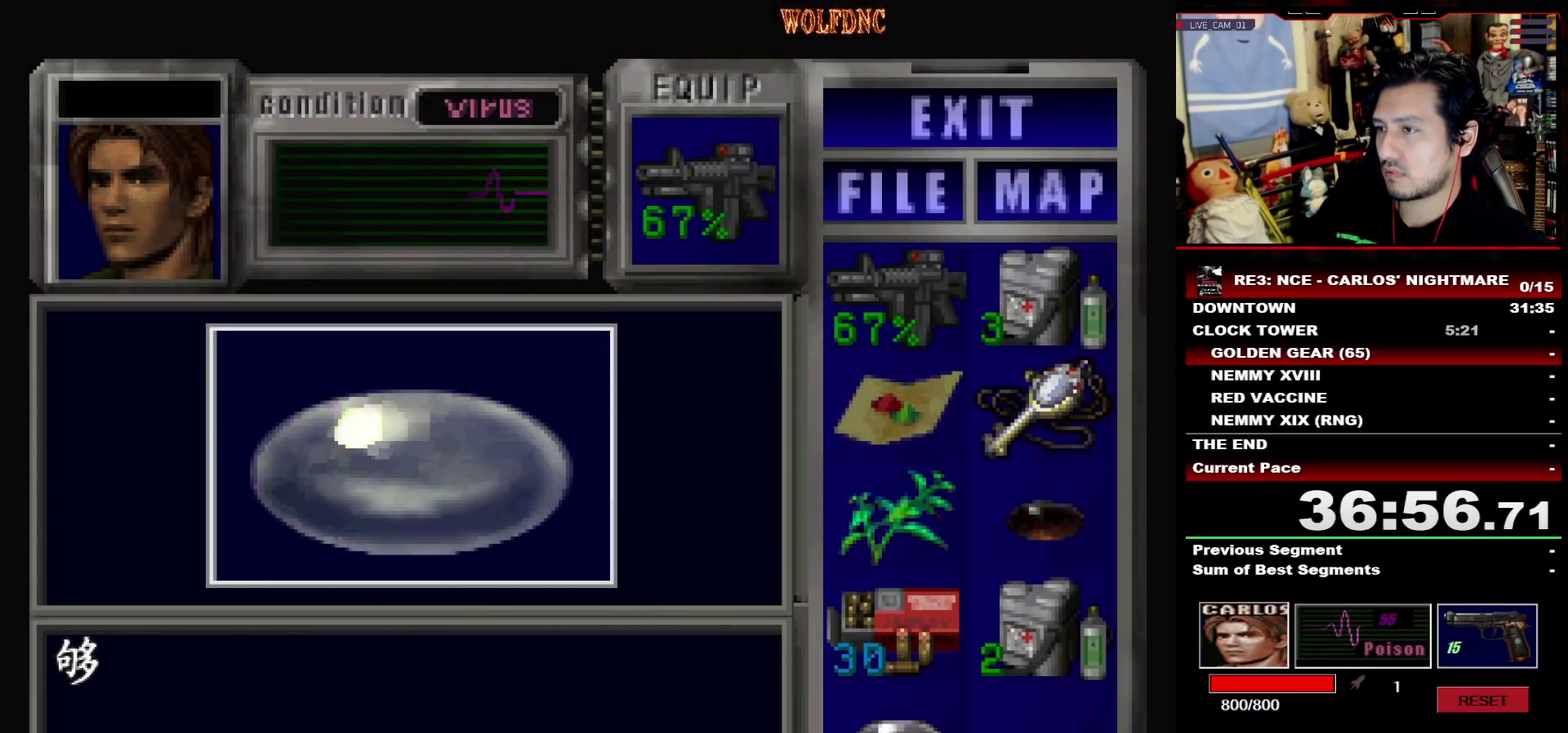
{"buttons": ["CROSS", "R1", "DPAD_DOWN"], "events": [[117, "CROSS", "down"], [167, "SQUARE", "down"], [350, "CROSS", "up"], [350, "SQUARE", "up"], [450, "DPAD_DOWN", "down"], [500, "CROSS", "down"], [500, "R1", "down"]]}
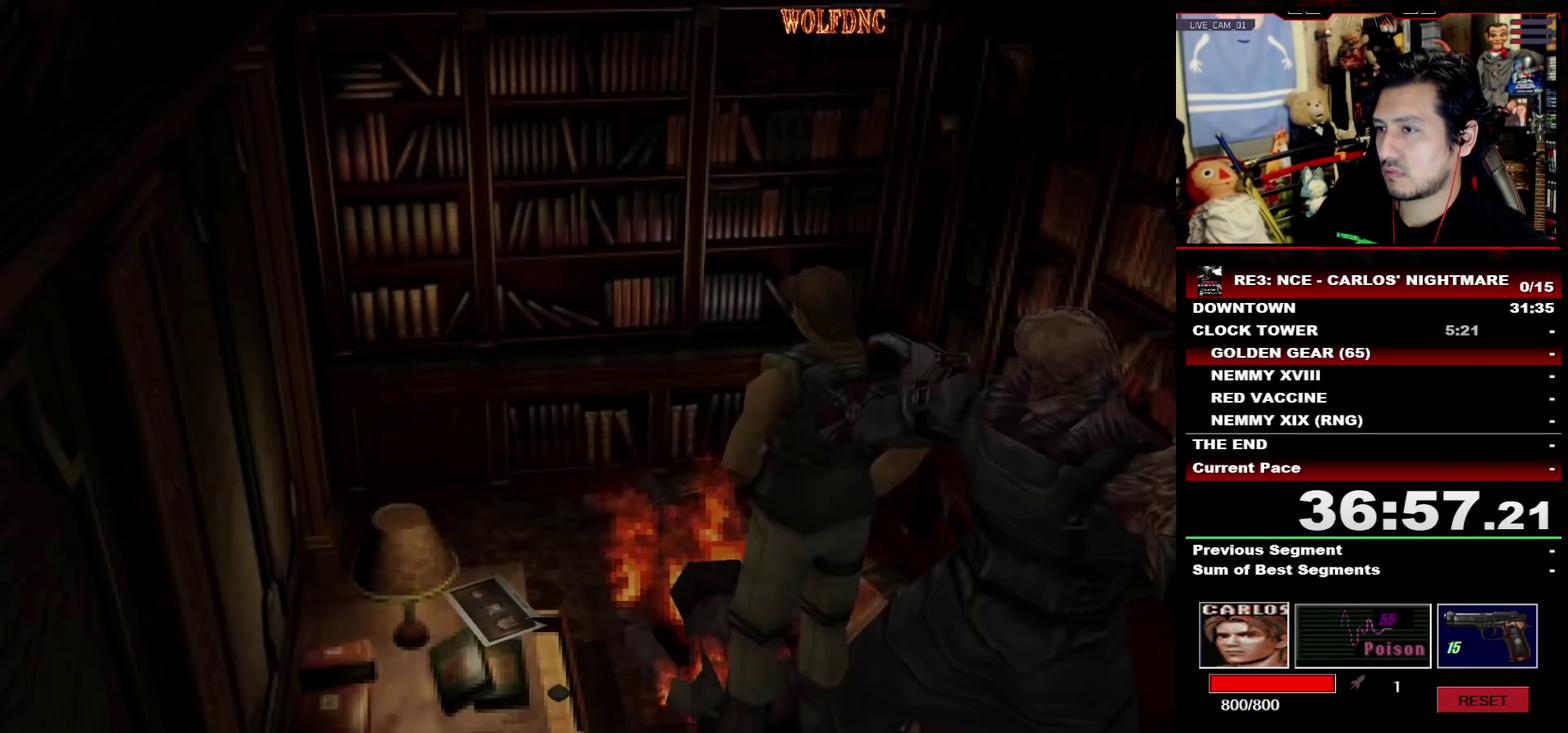
{"buttons": [], "events": [[317, "DPAD_DOWN", "up"], [467, "CROSS", "up"], [467, "R1", "up"]]}
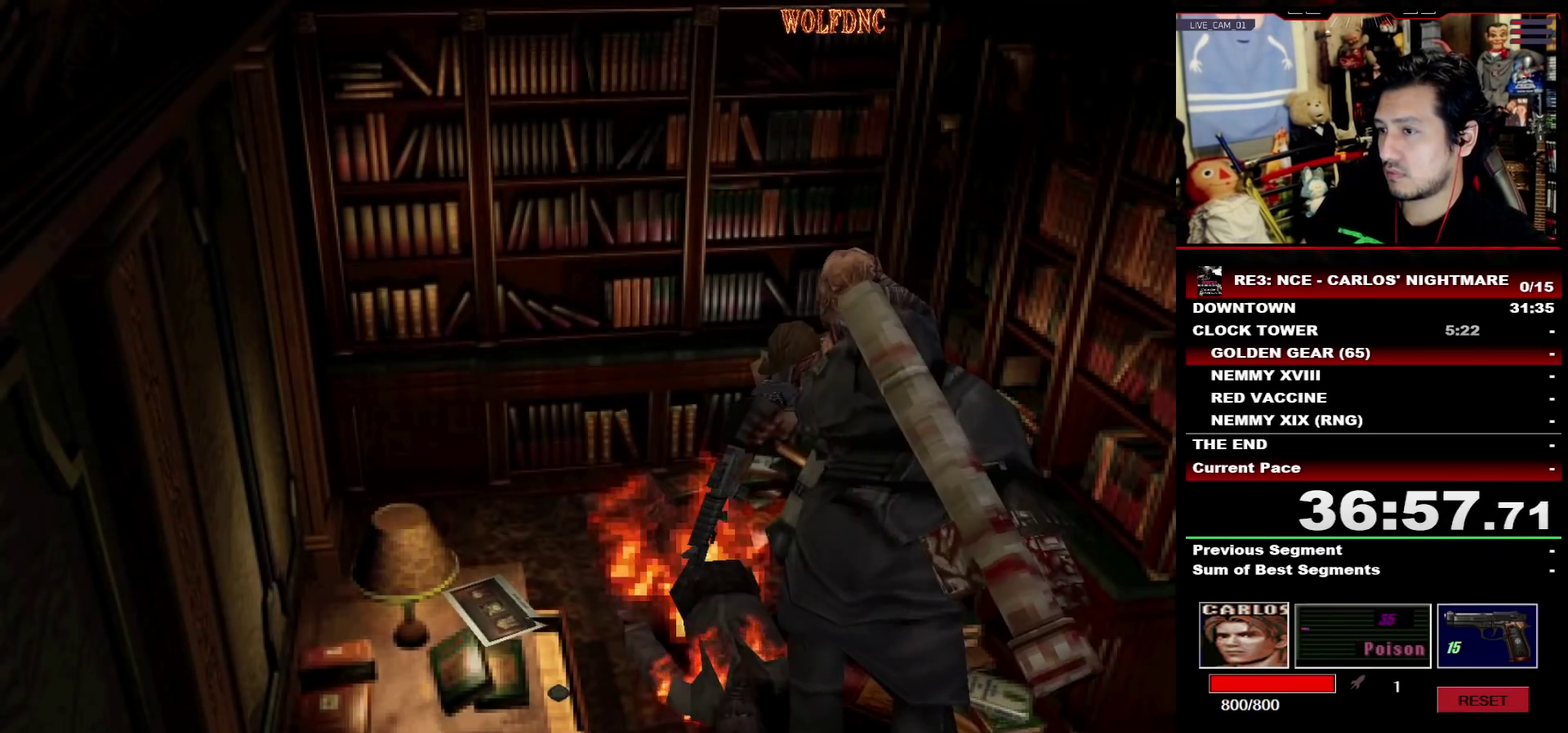
{"buttons": ["DPAD_LEFT"], "events": [[333, "DPAD_LEFT", "down"]]}
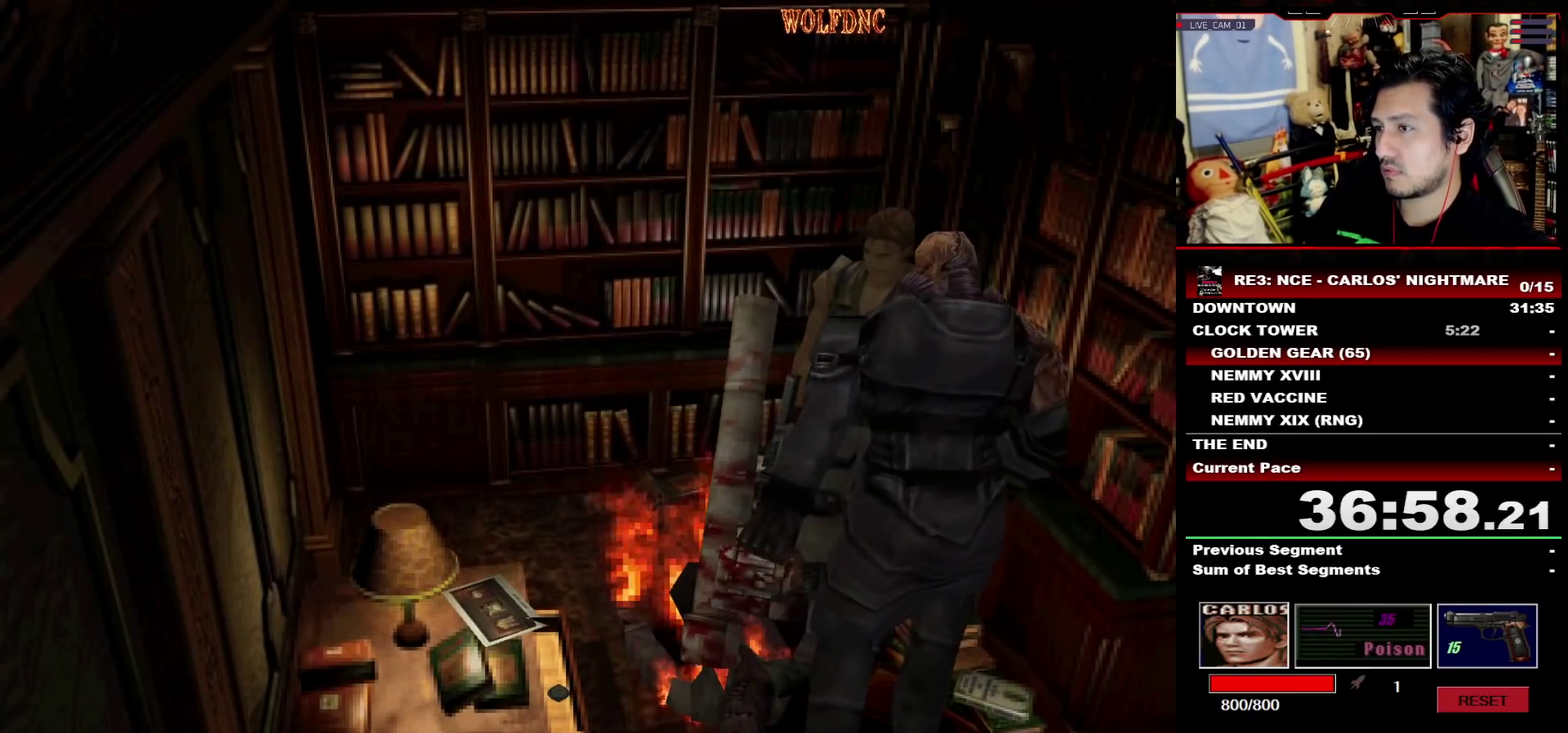
{"buttons": ["SQUARE", "DPAD_UP", "DPAD_LEFT"], "events": [[217, "DPAD_UP", "down"], [217, "SQUARE", "down"]]}
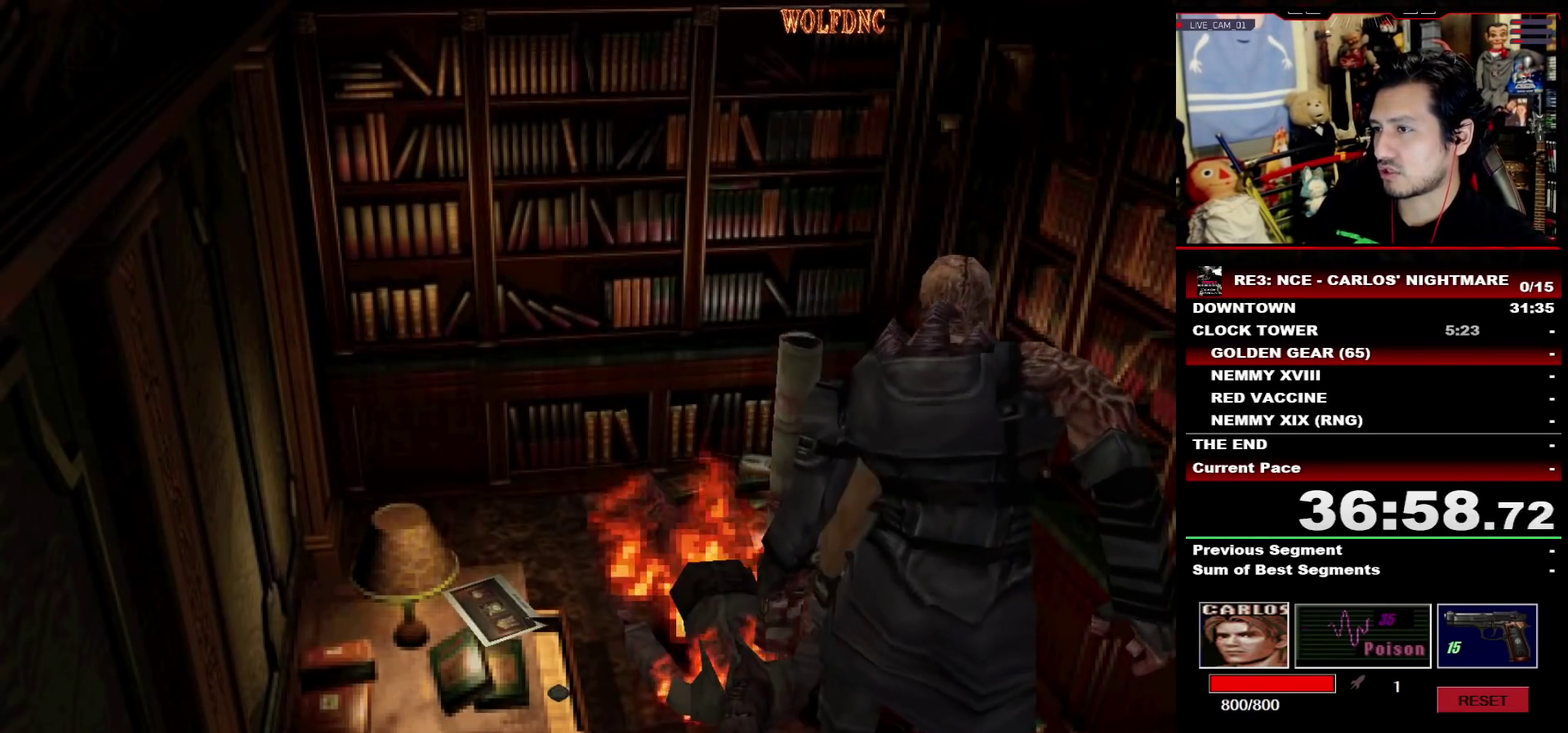
{"buttons": ["SQUARE", "DPAD_UP", "DPAD_RIGHT"], "events": [[33, "DPAD_LEFT", "up"], [467, "DPAD_RIGHT", "down"]]}
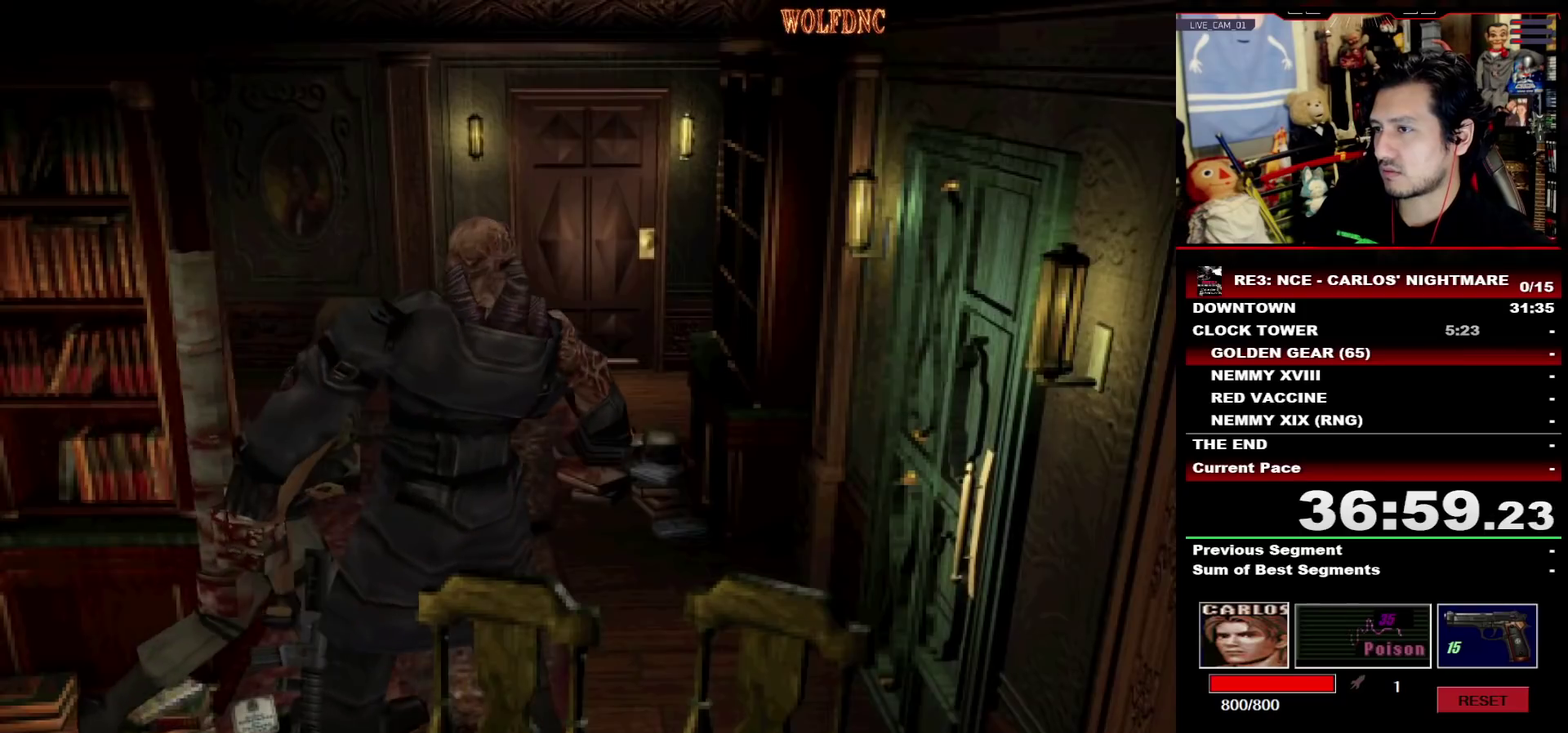
{"buttons": ["SQUARE", "DPAD_UP"], "events": [[150, "DPAD_RIGHT", "up"], [200, "CROSS", "down"], [283, "CROSS", "up"], [283, "DPAD_RIGHT", "down"], [433, "DPAD_RIGHT", "up"]]}
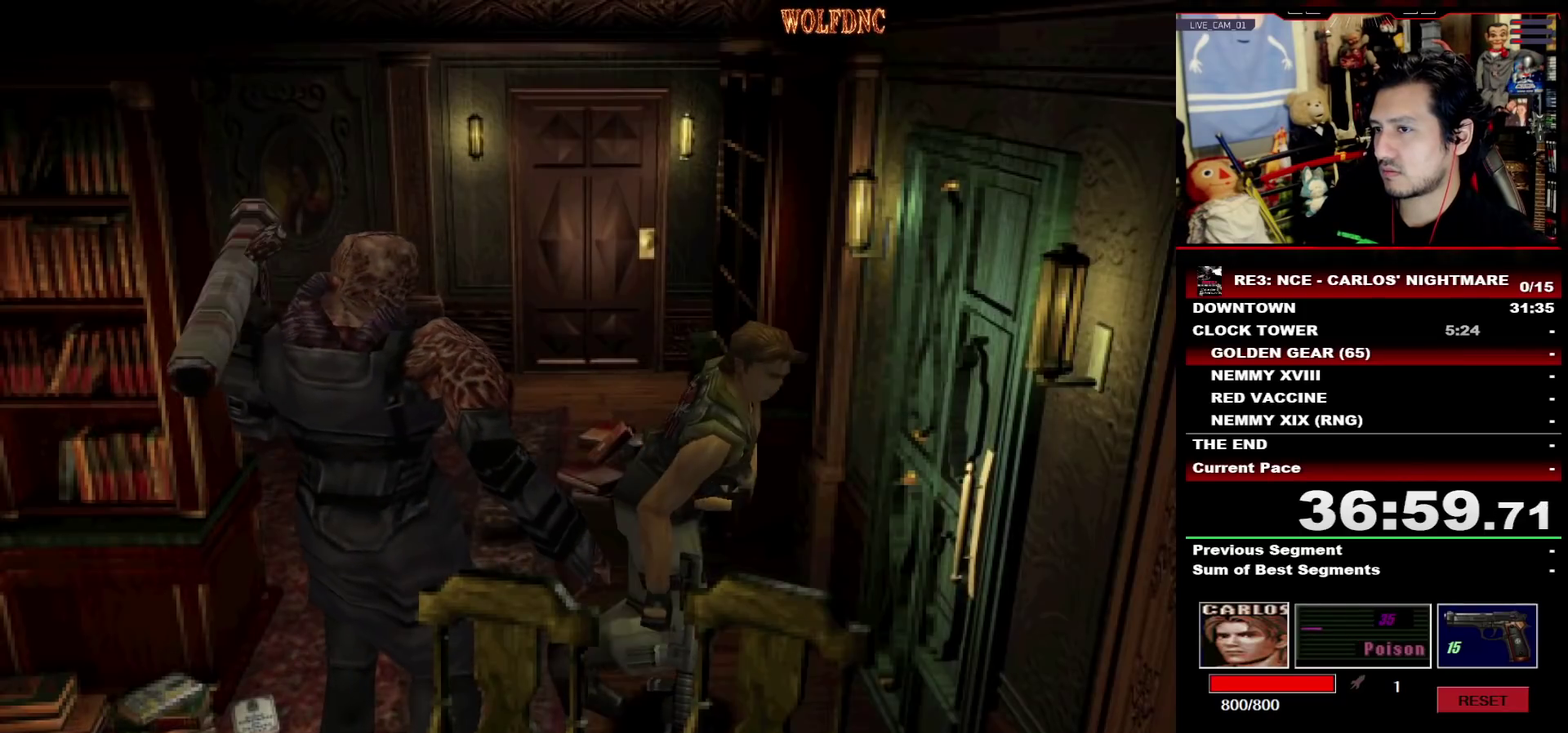
{"buttons": ["CROSS", "SQUARE"]}